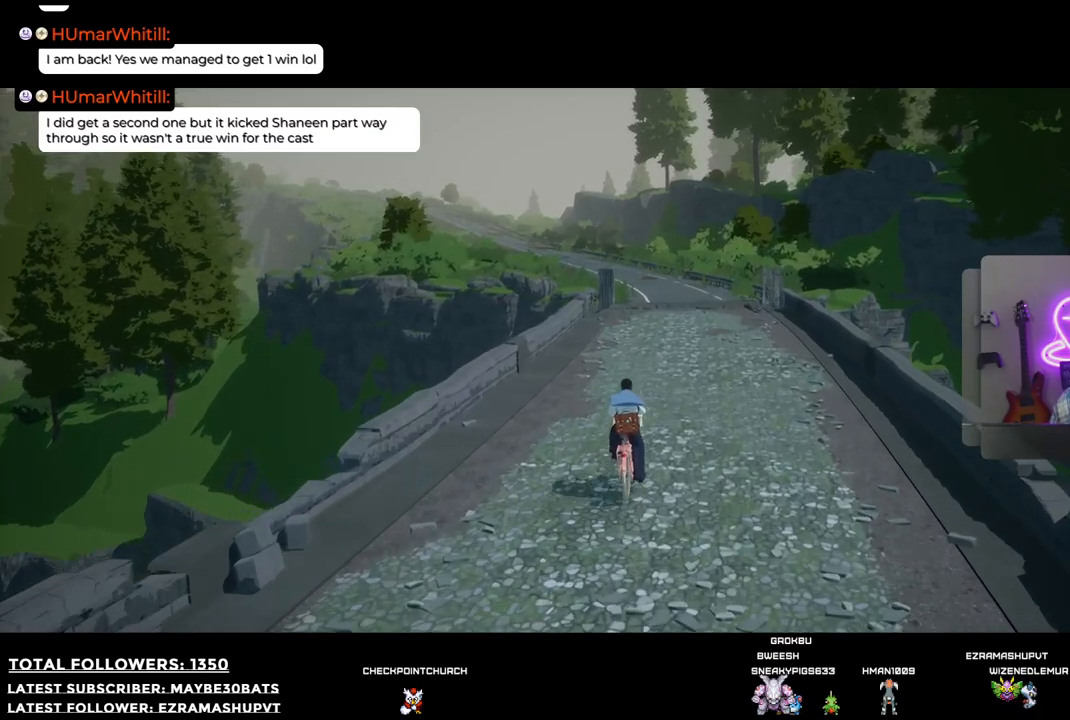
Gameplay with a controller (Xbox layout); each line is a JSON object with the inputs held at the frame after it. "events" lists button and stick changes between this image and that frame as [ms after this image, input, new state], when the widget could be followed in between.
{"buttons": [], "left_stick": "up", "right_stick": "center", "events": []}
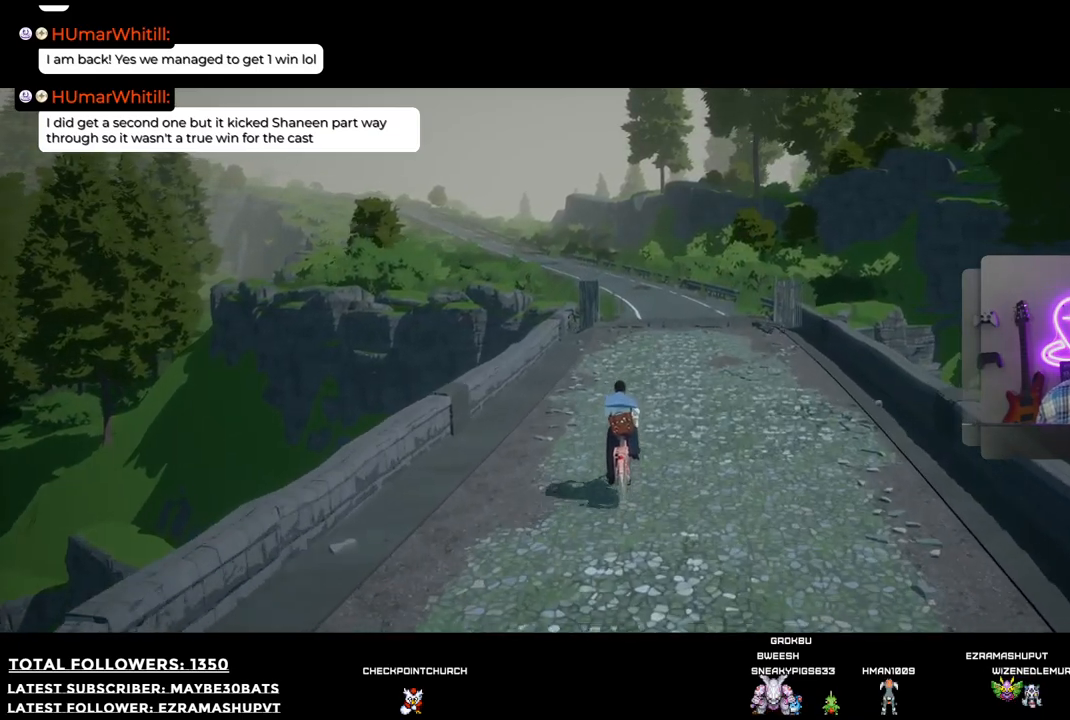
{"buttons": [], "left_stick": "up", "right_stick": "center", "events": []}
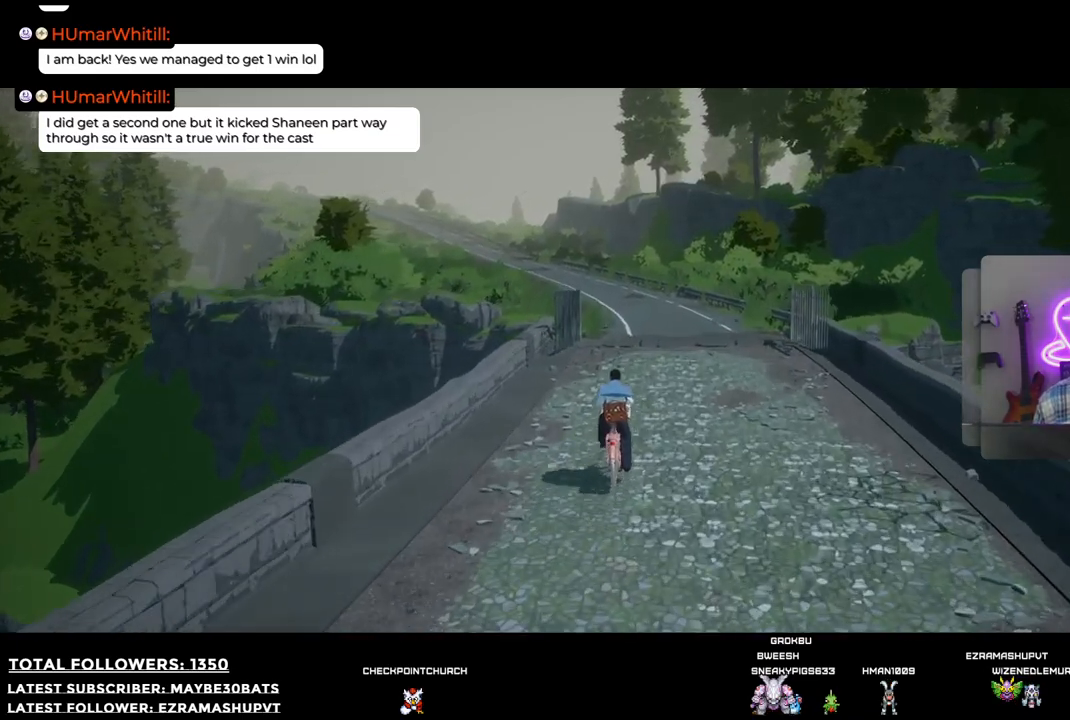
{"buttons": [], "left_stick": "up", "right_stick": "center", "events": [[257, "right_stick", "left"], [458, "right_stick", "center"]]}
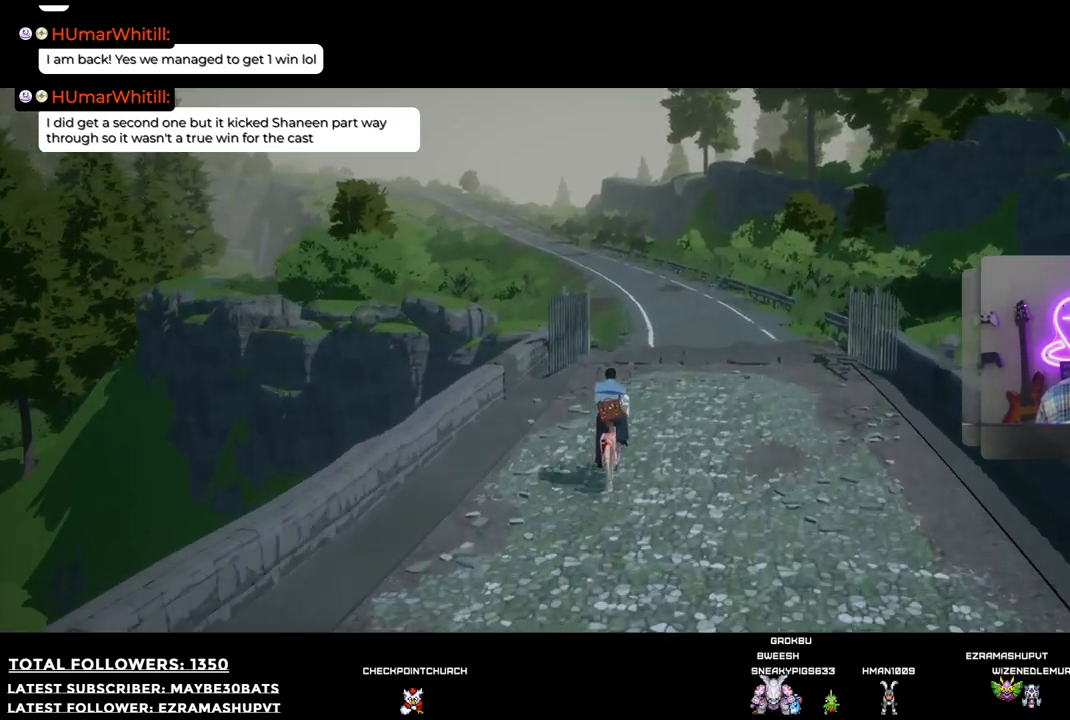
{"buttons": [], "left_stick": "up", "right_stick": "center", "events": []}
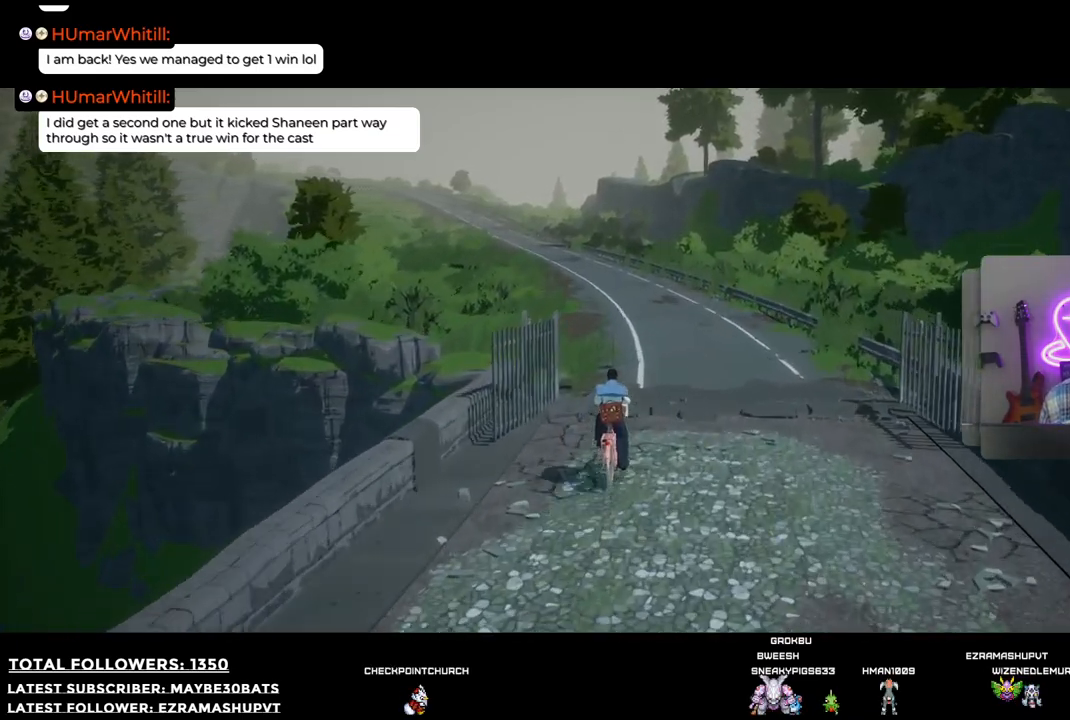
{"buttons": [], "left_stick": "up", "right_stick": "left", "events": [[256, "right_stick", "left"]]}
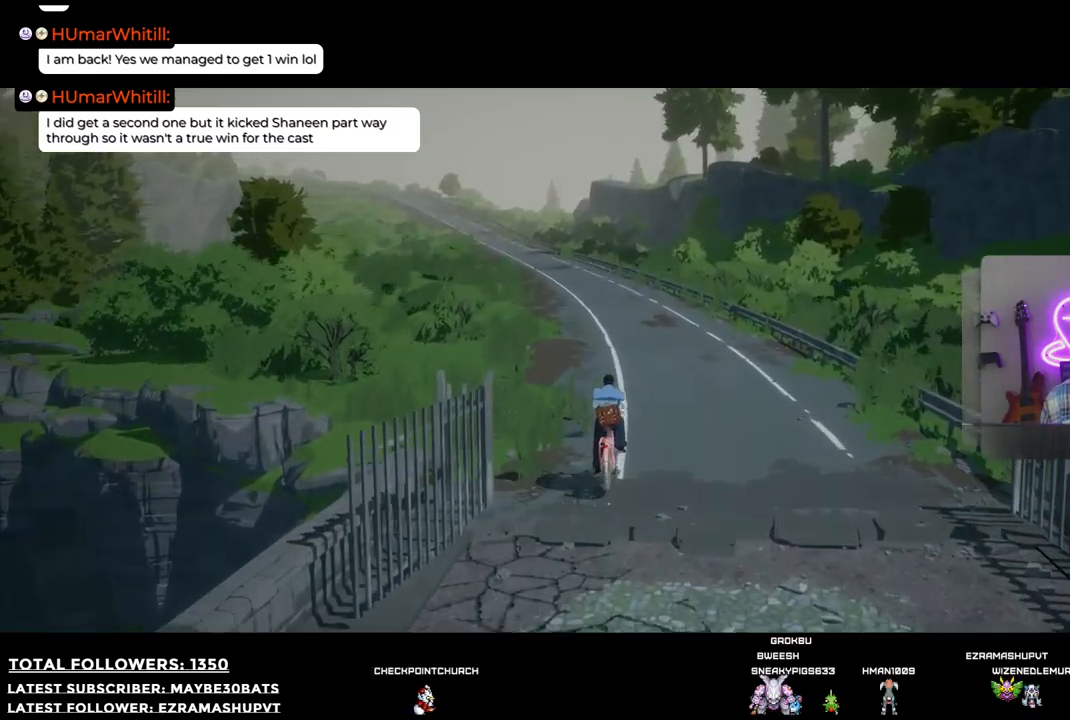
{"buttons": [], "left_stick": "up", "right_stick": "left", "events": [[165, "right_stick", "center"], [422, "right_stick", "left"]]}
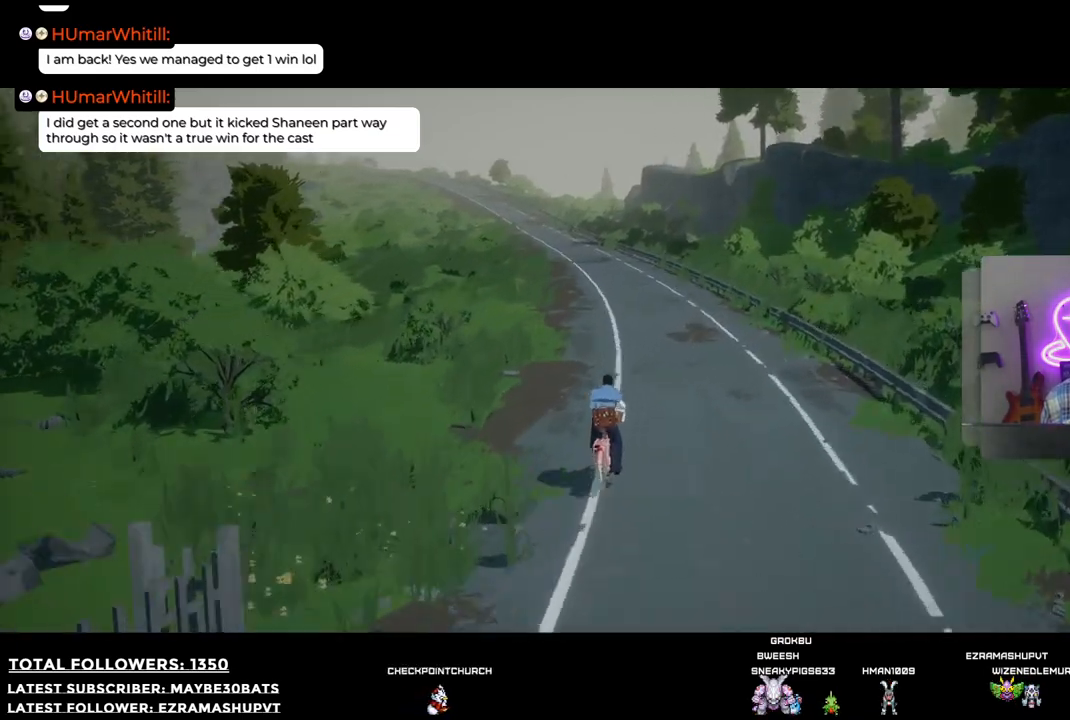
{"buttons": [], "left_stick": "up", "right_stick": "left", "events": []}
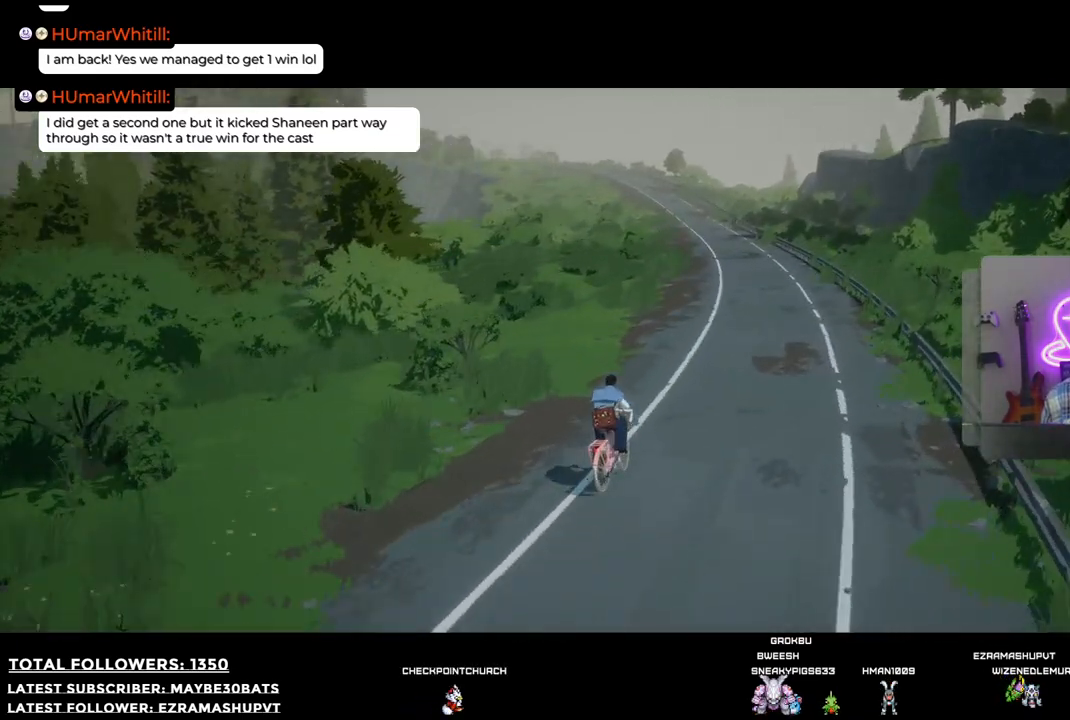
{"buttons": [], "left_stick": "up", "right_stick": "center", "events": [[367, "right_stick", "center"]]}
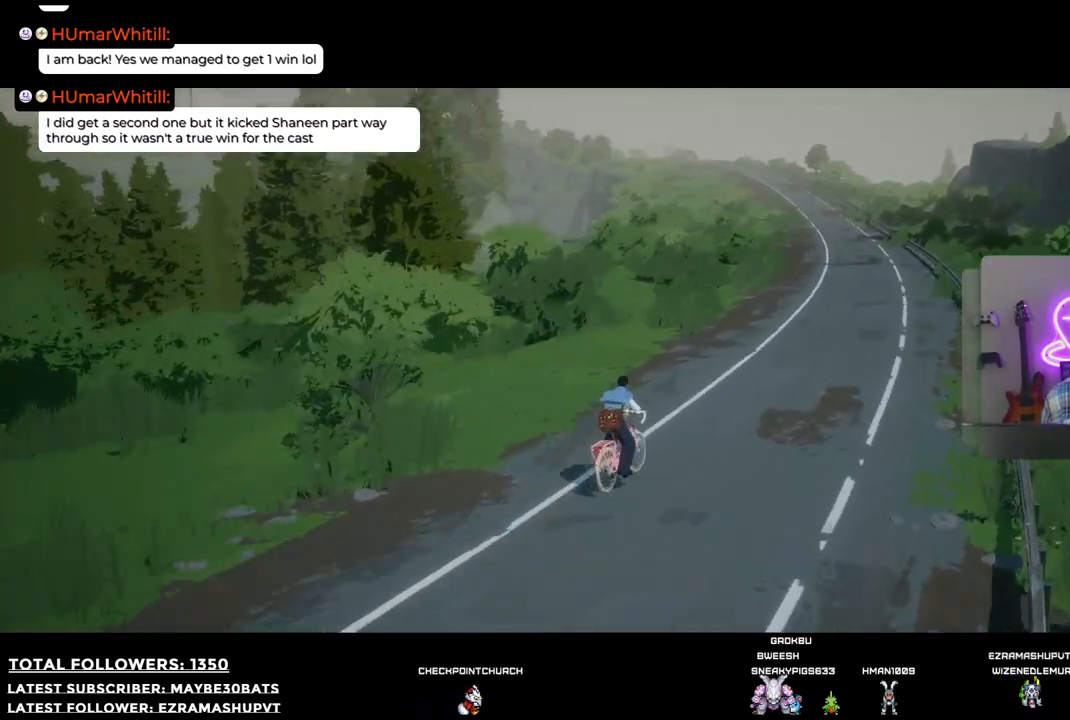
{"buttons": [], "left_stick": "up", "right_stick": "center", "events": []}
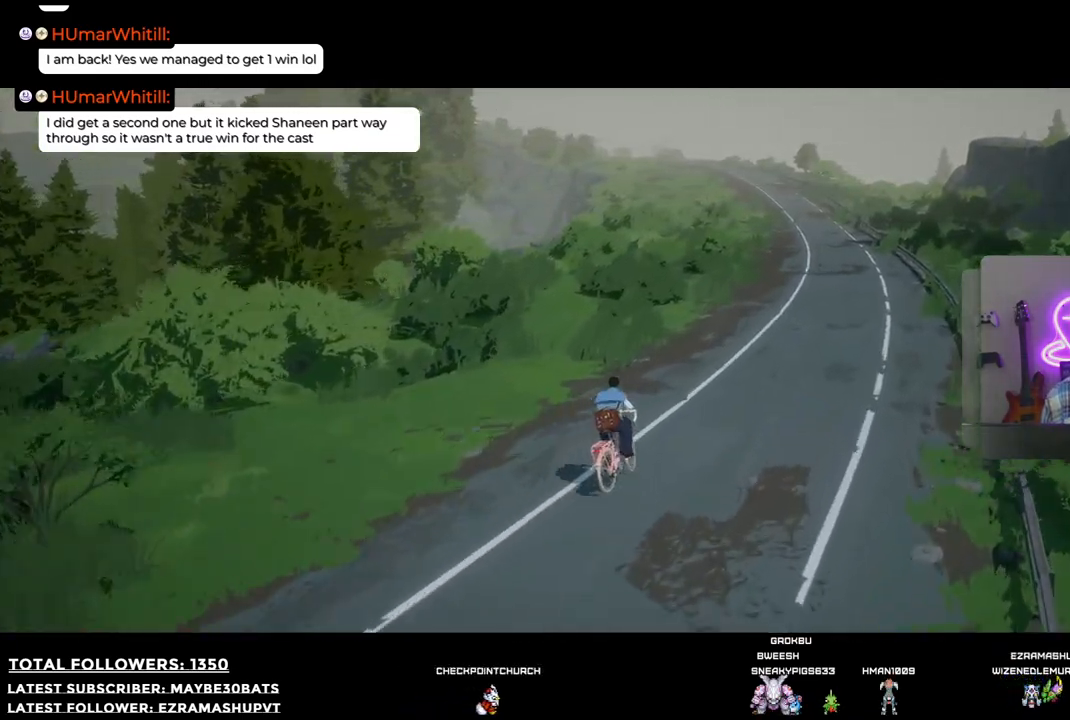
{"buttons": [], "left_stick": "up", "right_stick": "center", "events": []}
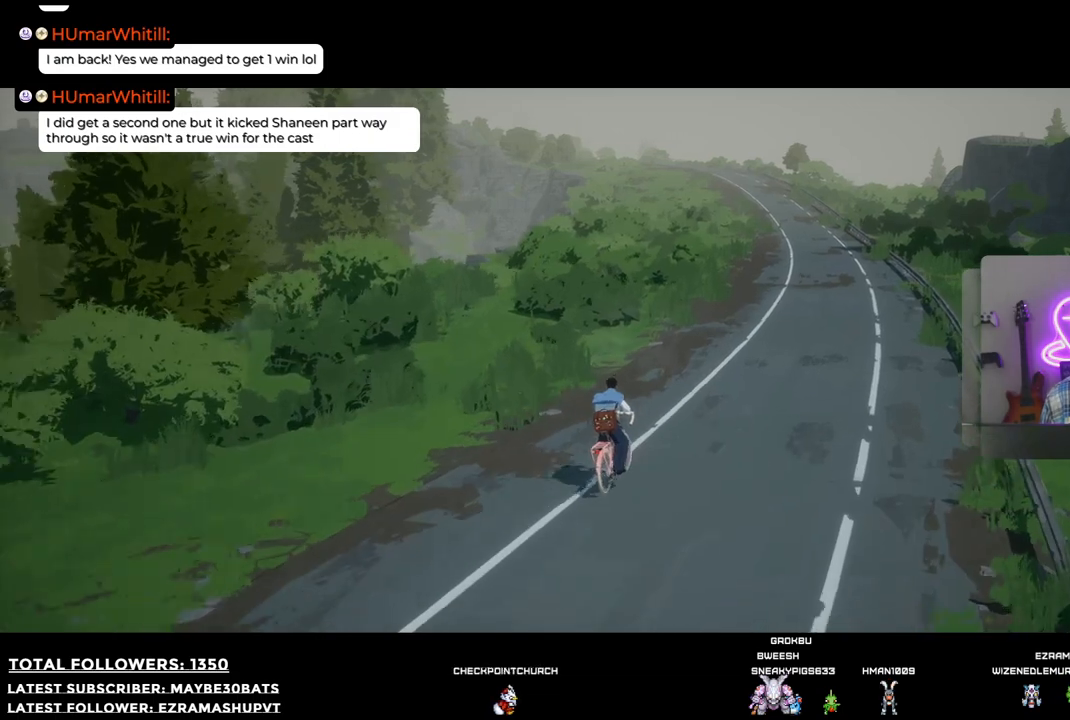
{"buttons": [], "left_stick": "up", "right_stick": "up", "events": [[165, "right_stick", "up"]]}
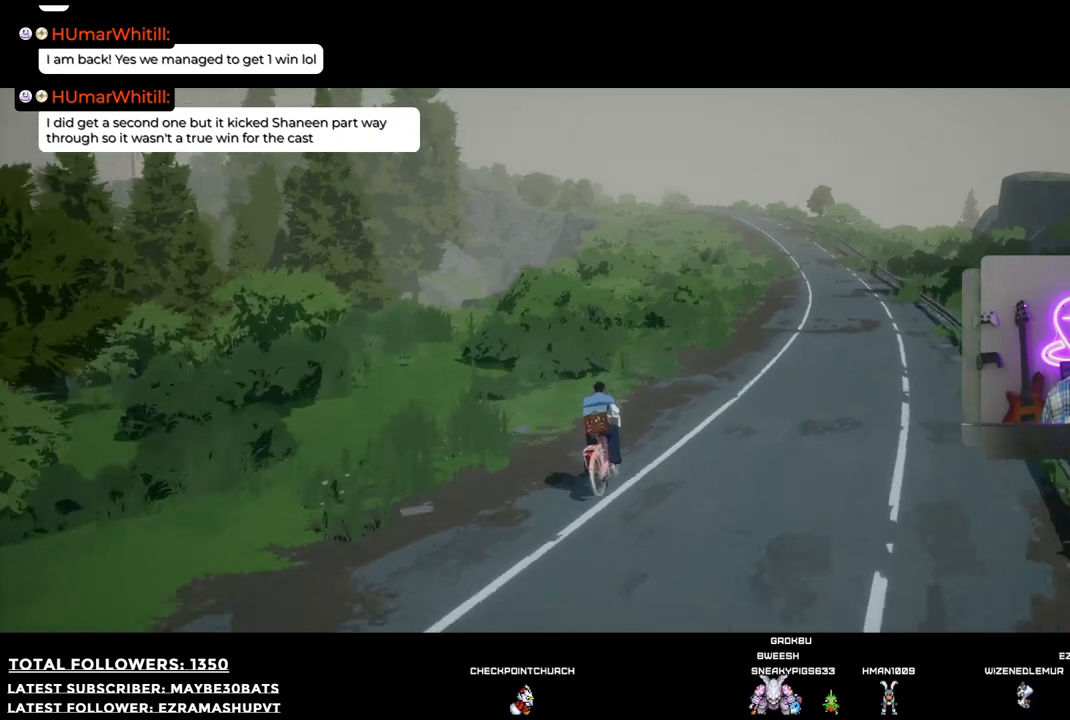
{"buttons": [], "left_stick": "up-right", "right_stick": "center", "events": [[19, "right_stick", "center"], [367, "left_stick", "up-right"]]}
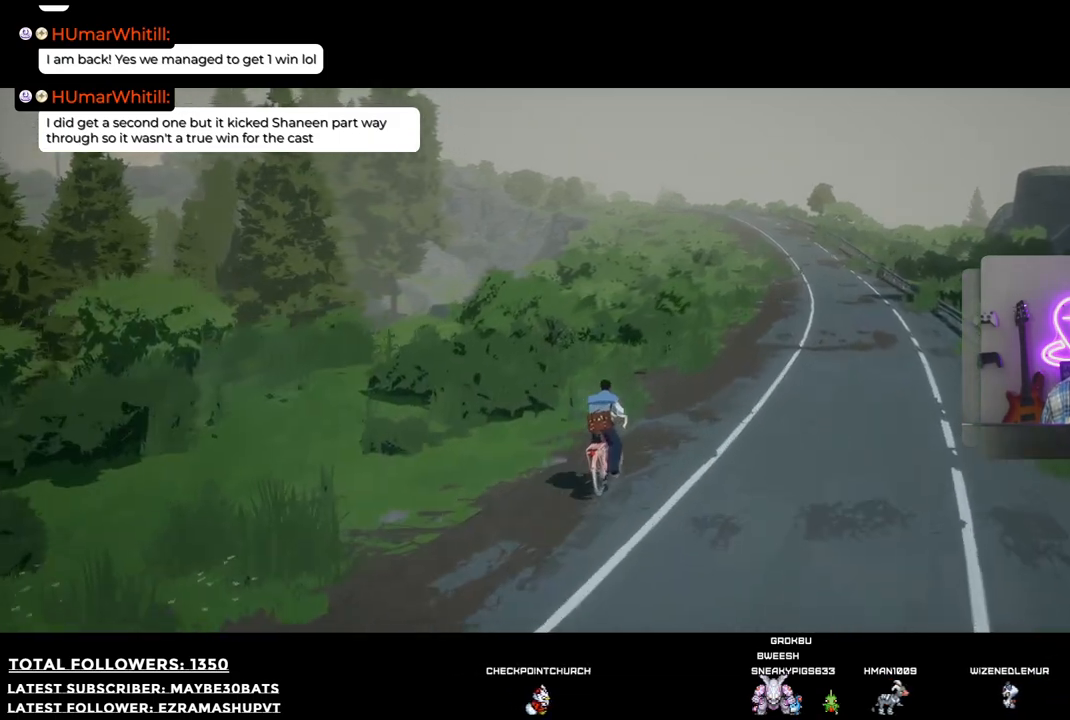
{"buttons": [], "left_stick": "up-right", "right_stick": "center", "events": [[275, "right_stick", "up-right"], [477, "right_stick", "center"]]}
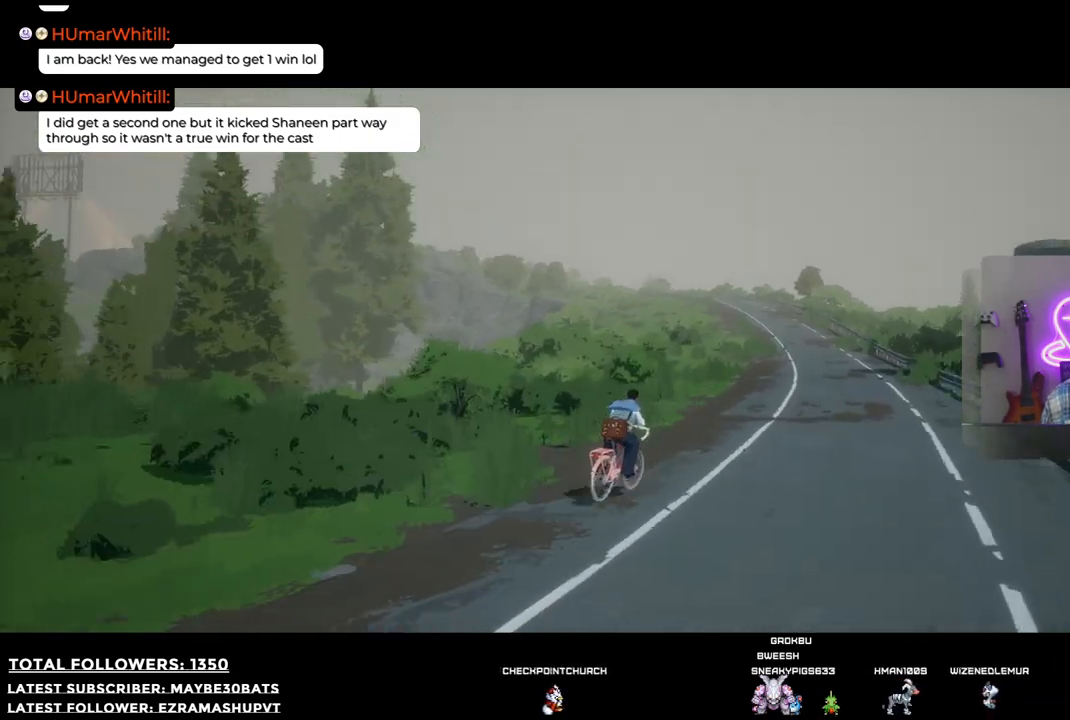
{"buttons": [], "left_stick": "up-right", "right_stick": "center", "events": []}
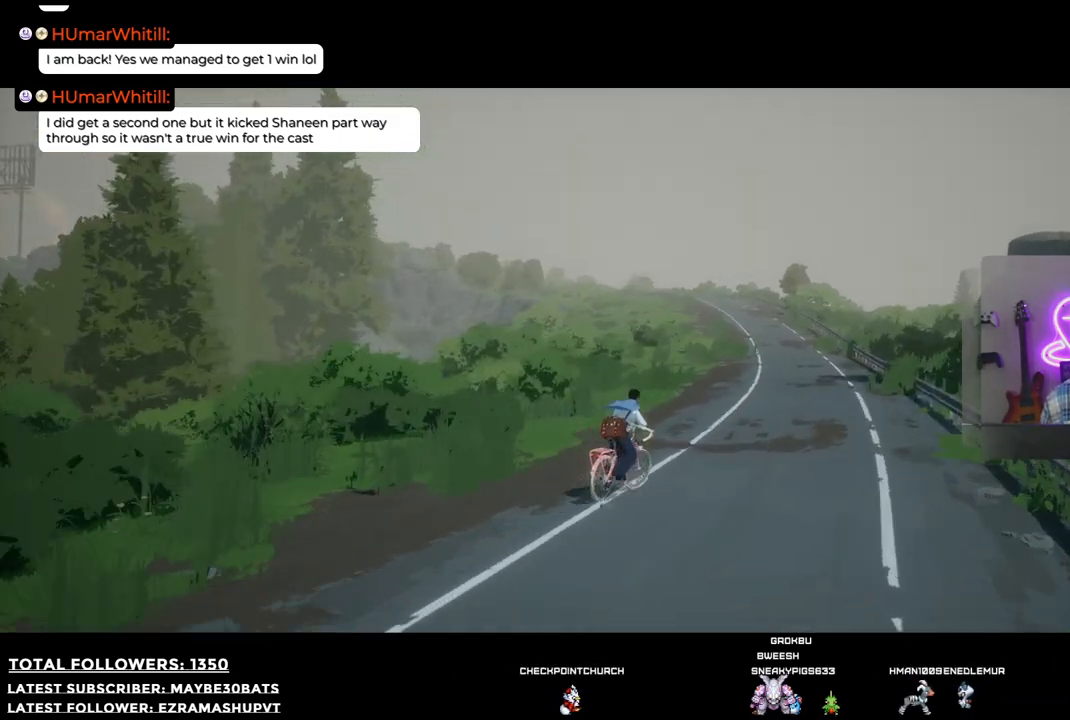
{"buttons": [], "left_stick": "up", "right_stick": "center", "events": [[110, "right_stick", "down-left"], [147, "left_stick", "up"], [312, "right_stick", "center"]]}
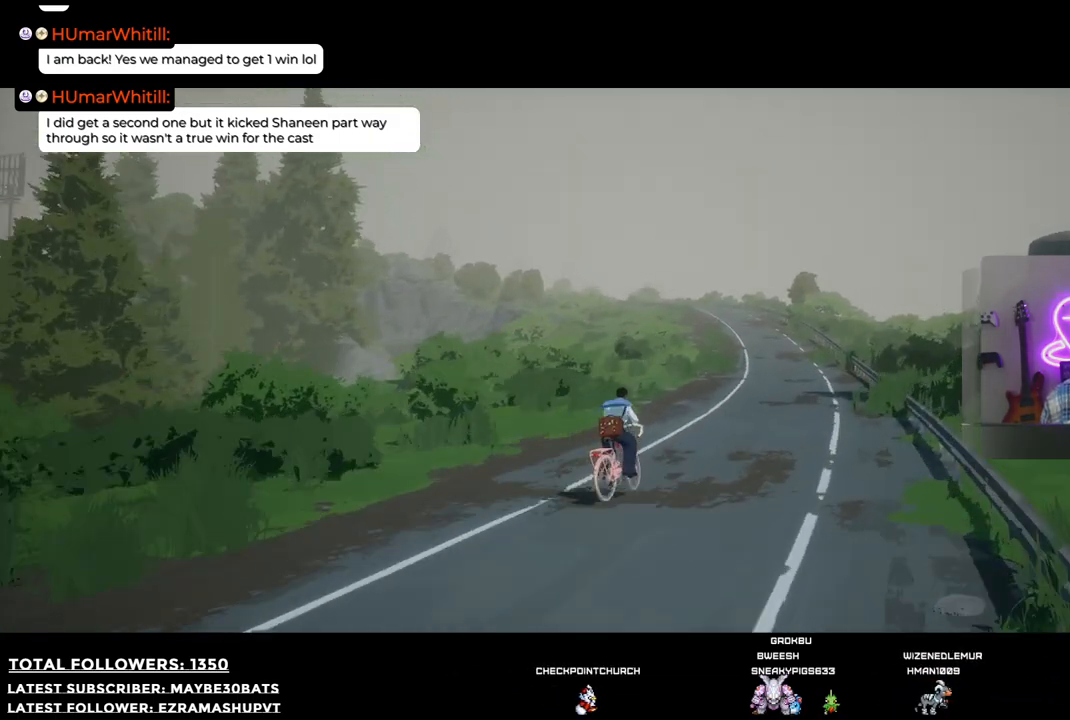
{"buttons": [], "left_stick": "up", "right_stick": "center", "events": []}
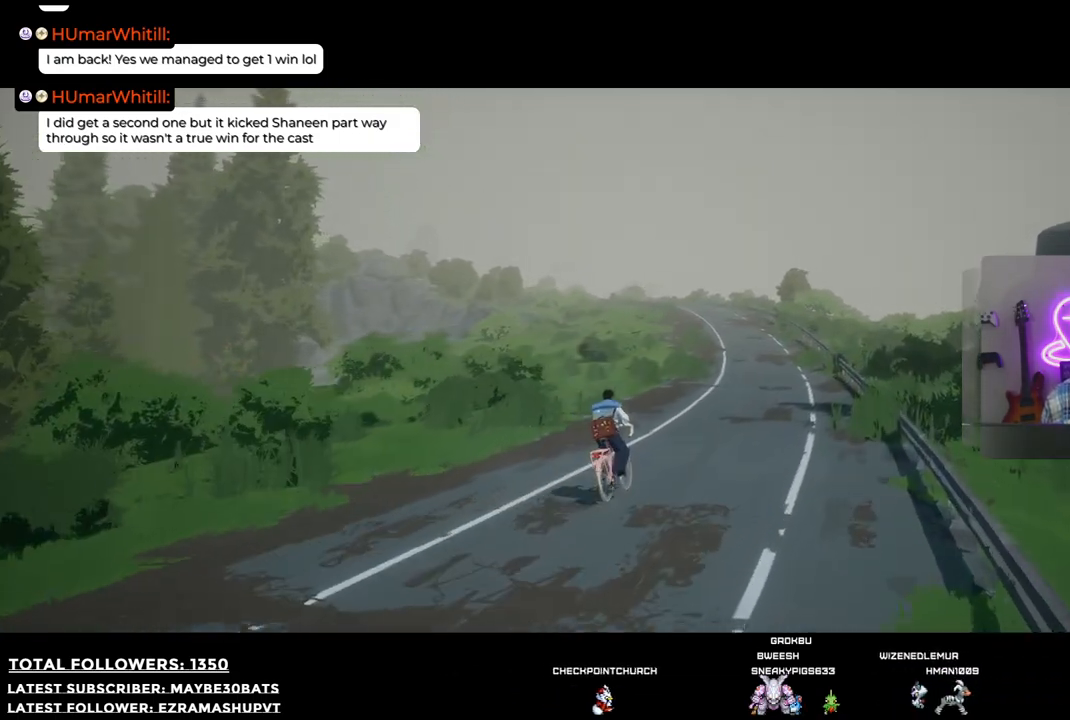
{"buttons": [], "left_stick": "up", "right_stick": "left", "events": [[458, "right_stick", "left"]]}
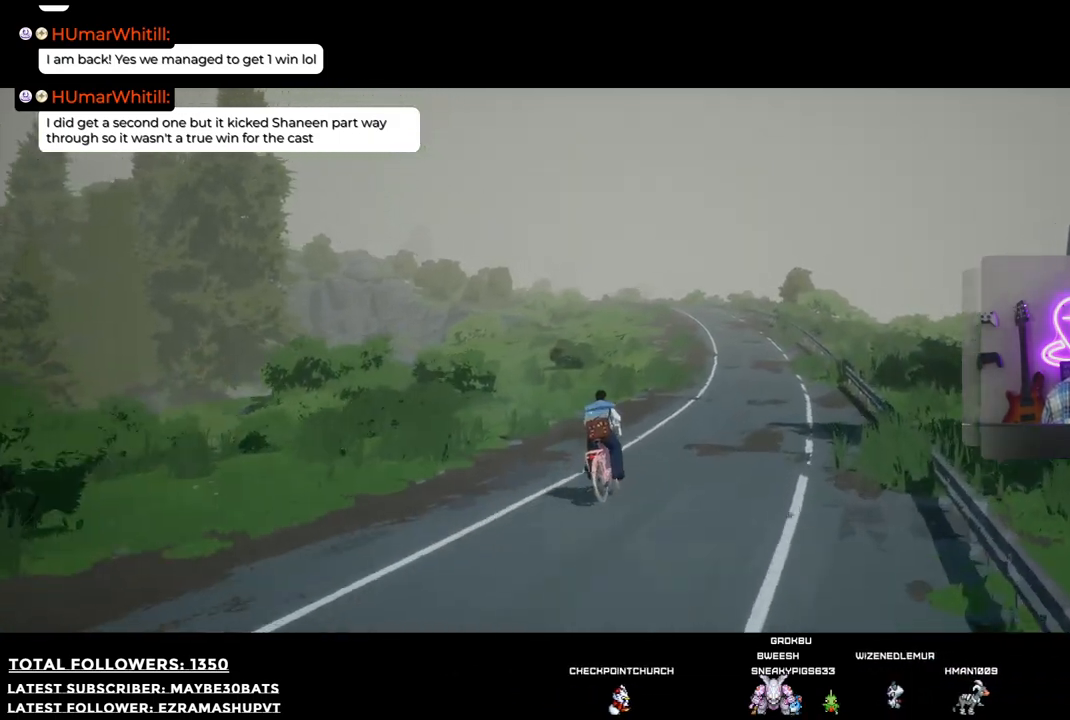
{"buttons": [], "left_stick": "up", "right_stick": "center", "events": [[128, "right_stick", "center"]]}
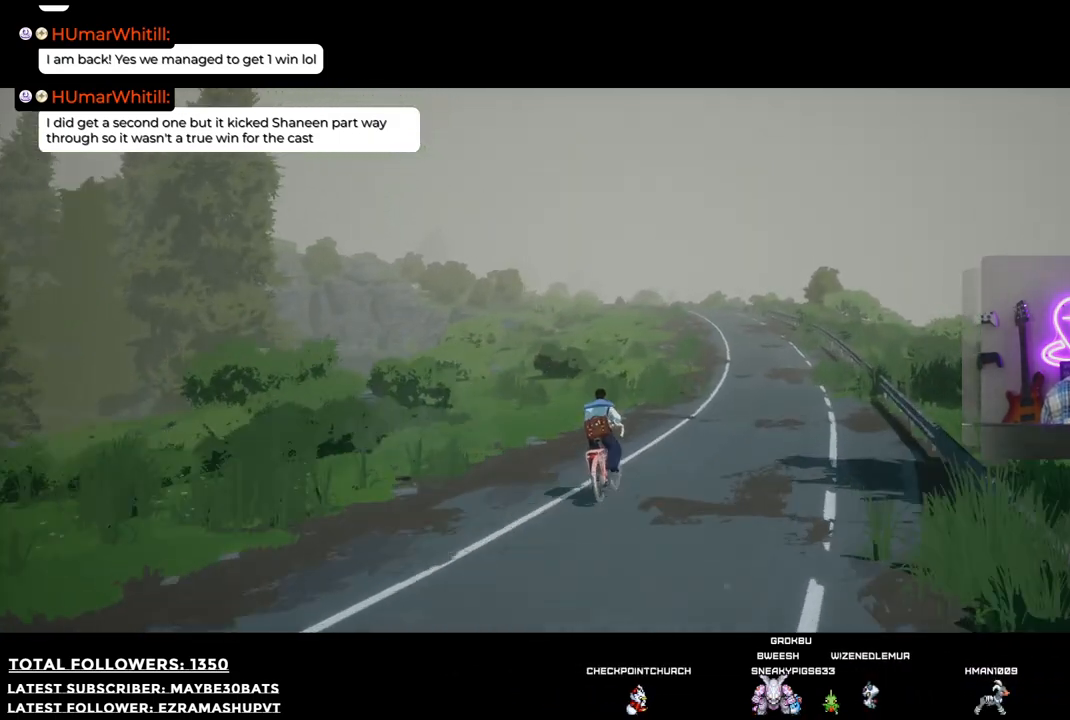
{"buttons": [], "left_stick": "up", "right_stick": "center", "events": []}
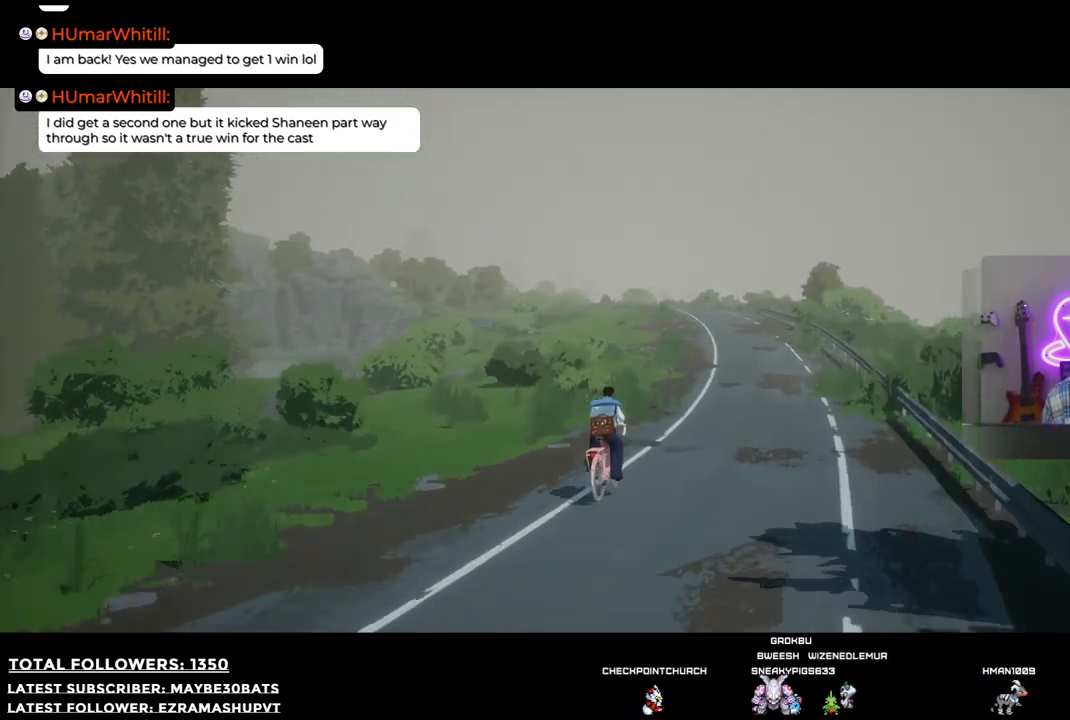
{"buttons": [], "left_stick": "up-right", "right_stick": "center", "events": [[257, "left_stick", "up-right"]]}
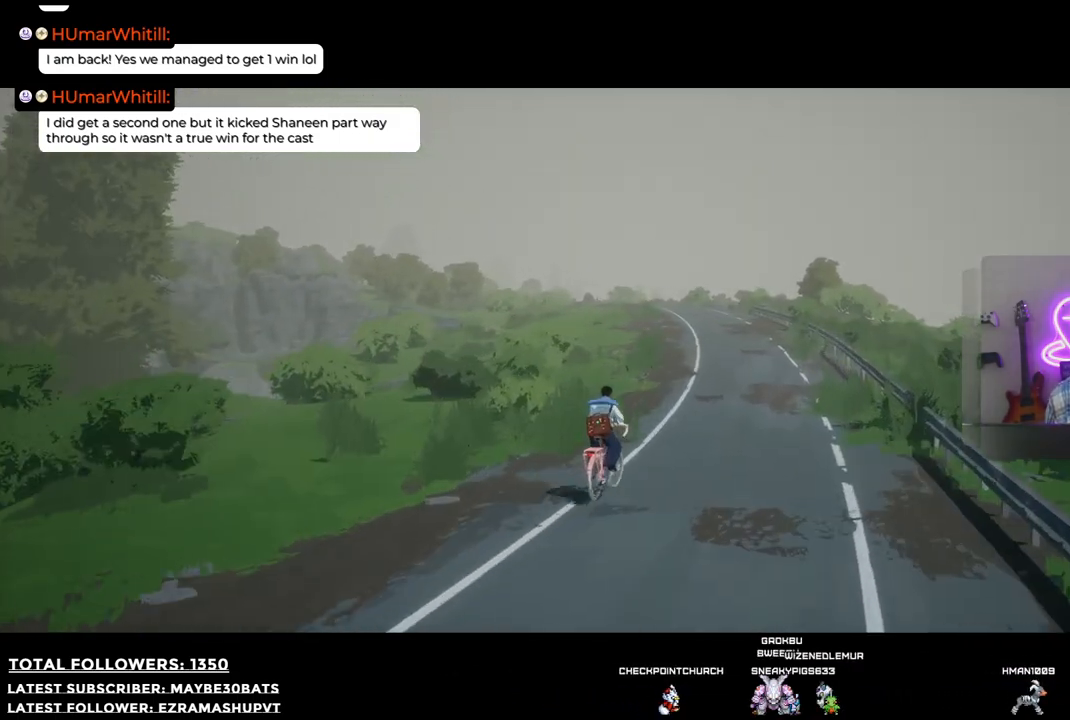
{"buttons": [], "left_stick": "up-right", "right_stick": "center", "events": []}
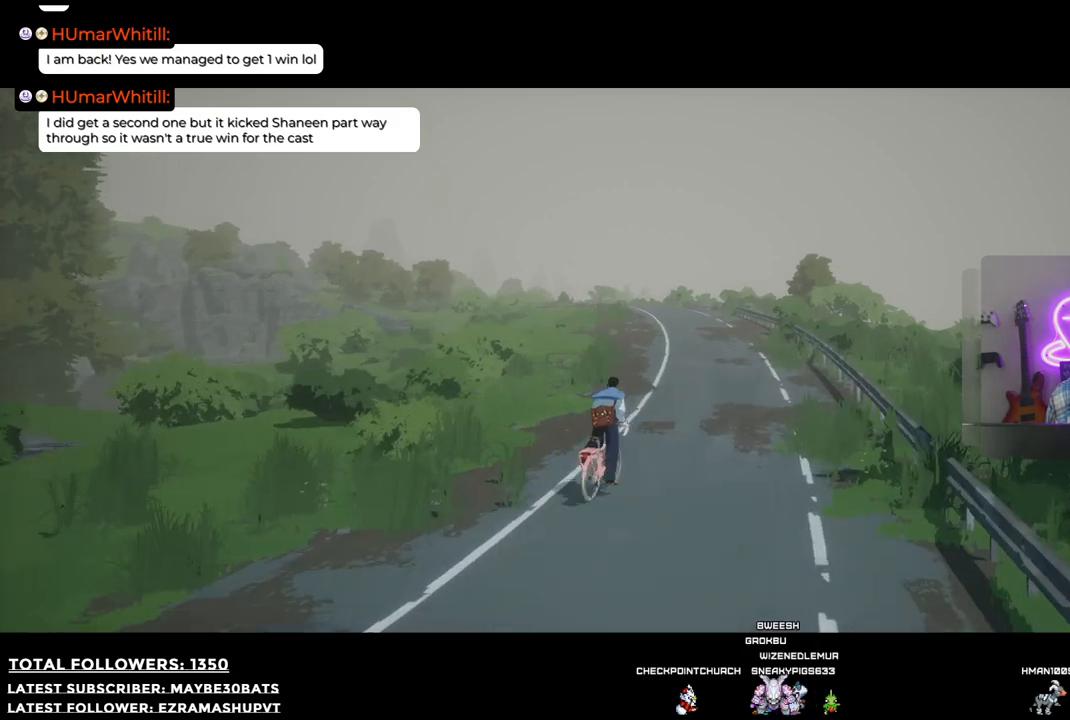
{"buttons": [], "left_stick": "up", "right_stick": "center", "events": [[349, "left_stick", "up"]]}
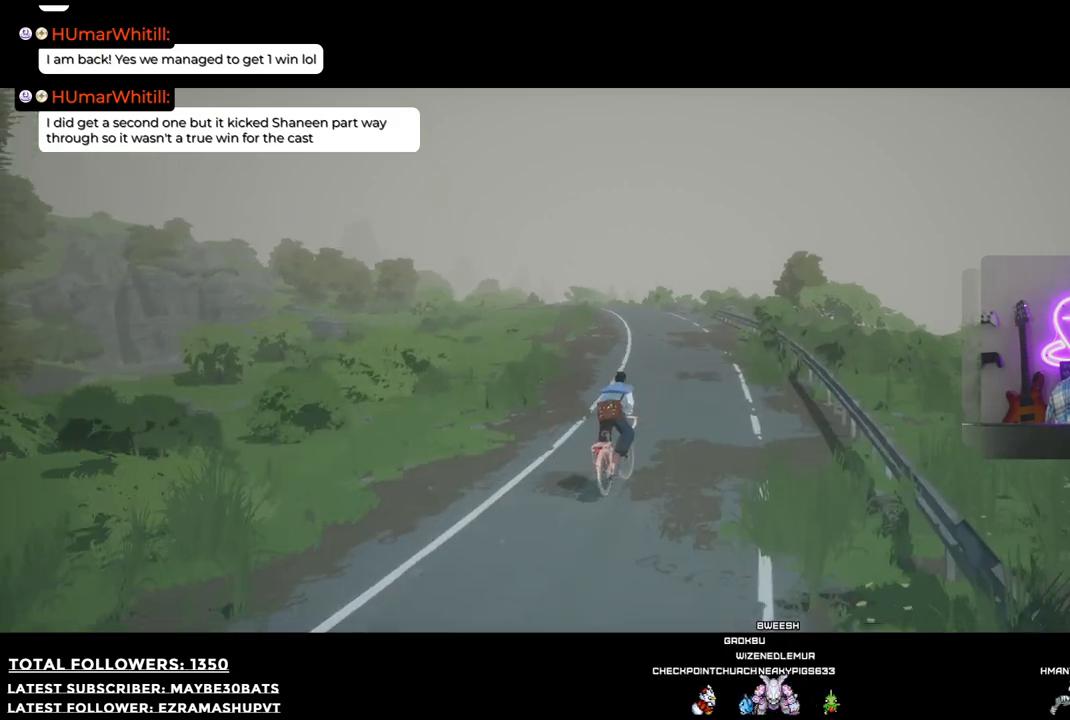
{"buttons": [], "left_stick": "up", "right_stick": "left", "events": [[293, "right_stick", "left"]]}
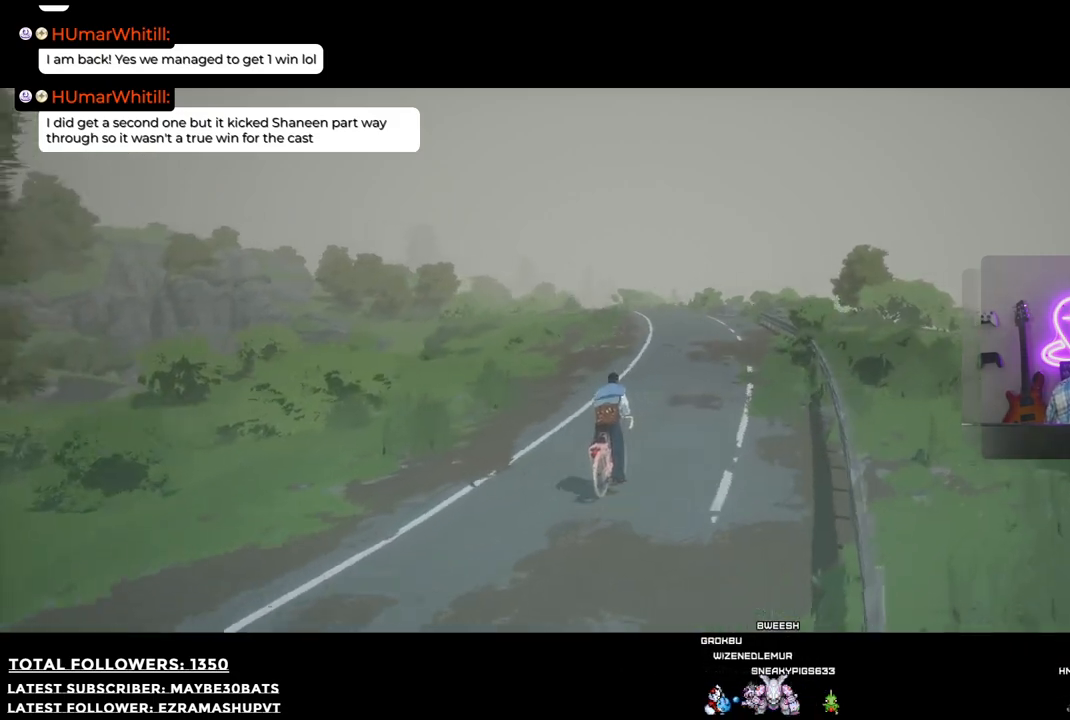
{"buttons": [], "left_stick": "up", "right_stick": "center", "events": [[55, "right_stick", "center"]]}
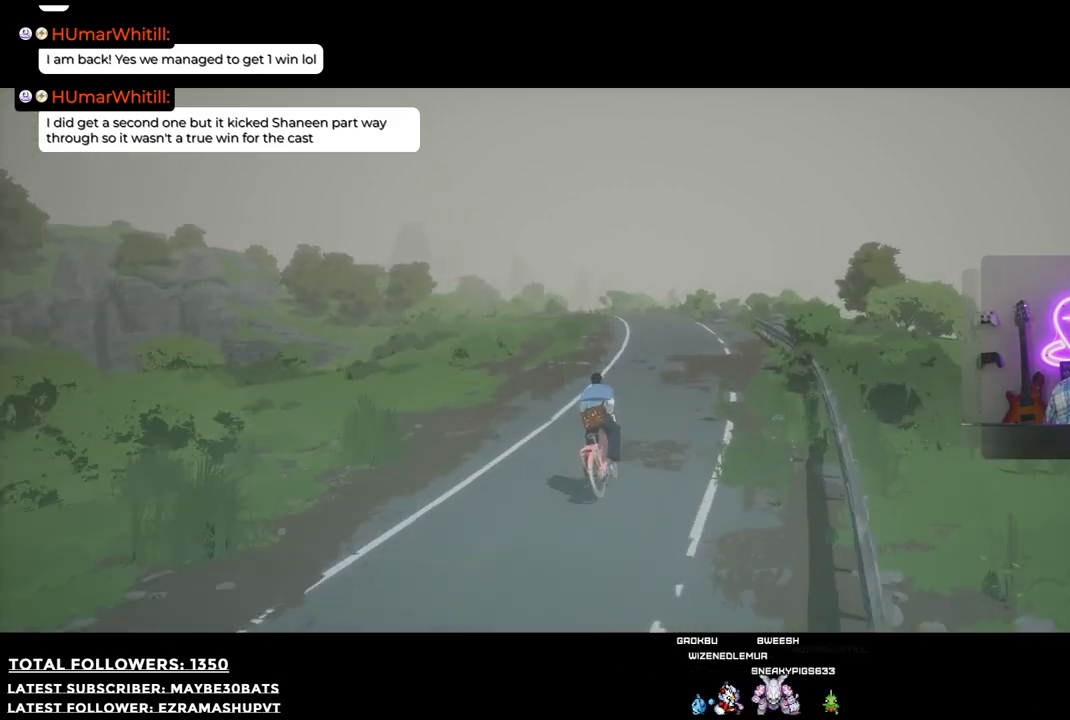
{"buttons": [], "left_stick": "up", "right_stick": "center", "events": [[18, "right_stick", "down-left"], [220, "right_stick", "center"]]}
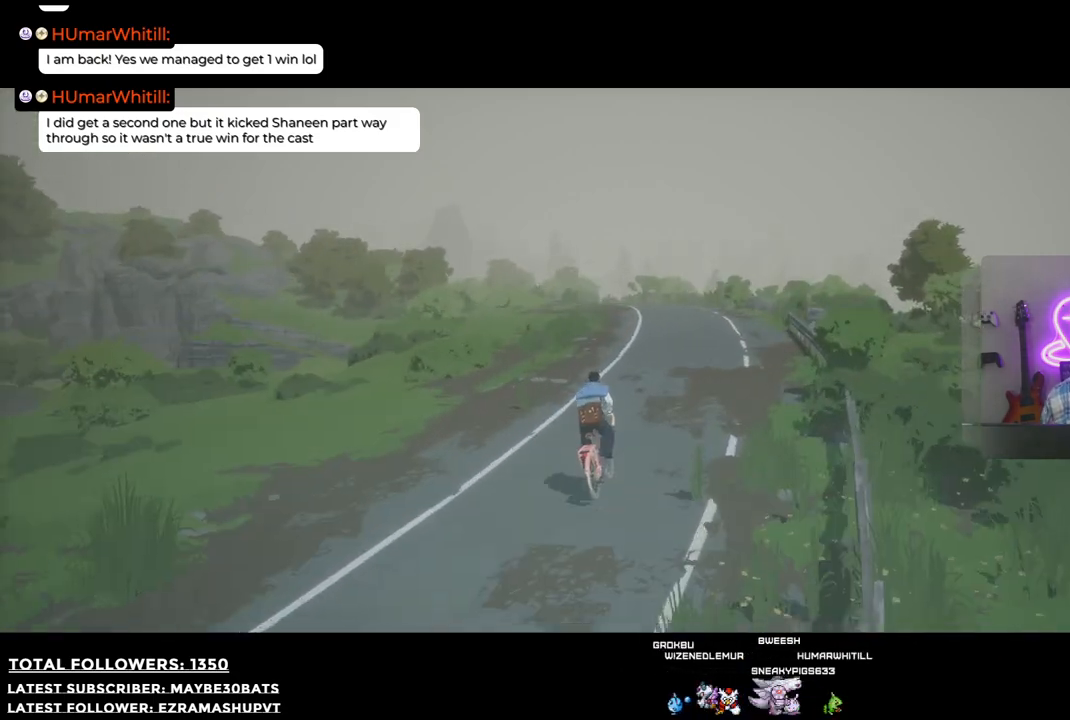
{"buttons": [], "left_stick": "up", "right_stick": "center", "events": []}
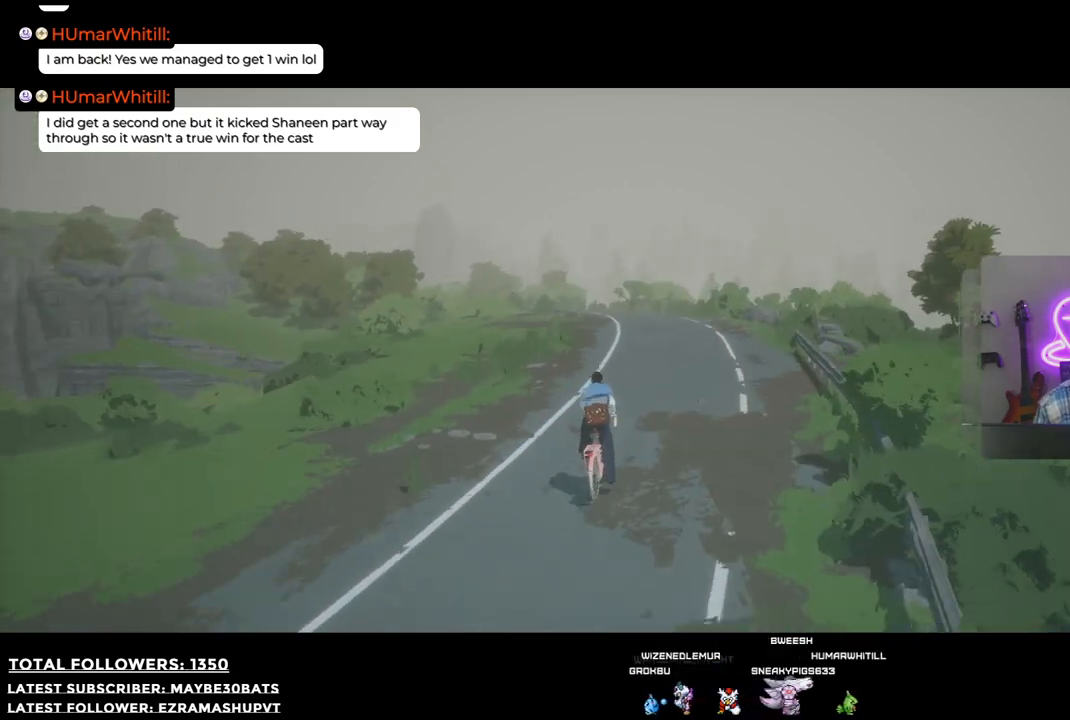
{"buttons": [], "left_stick": "up", "right_stick": "center", "events": []}
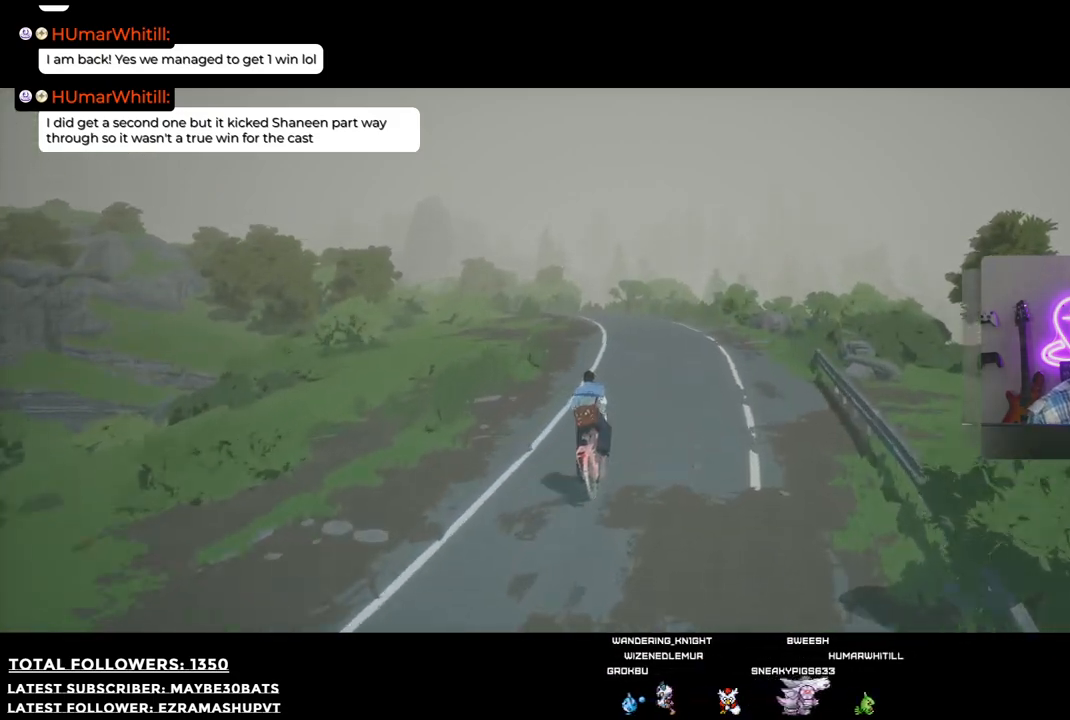
{"buttons": [], "left_stick": "up", "right_stick": "down-left", "events": [[459, "right_stick", "down-left"]]}
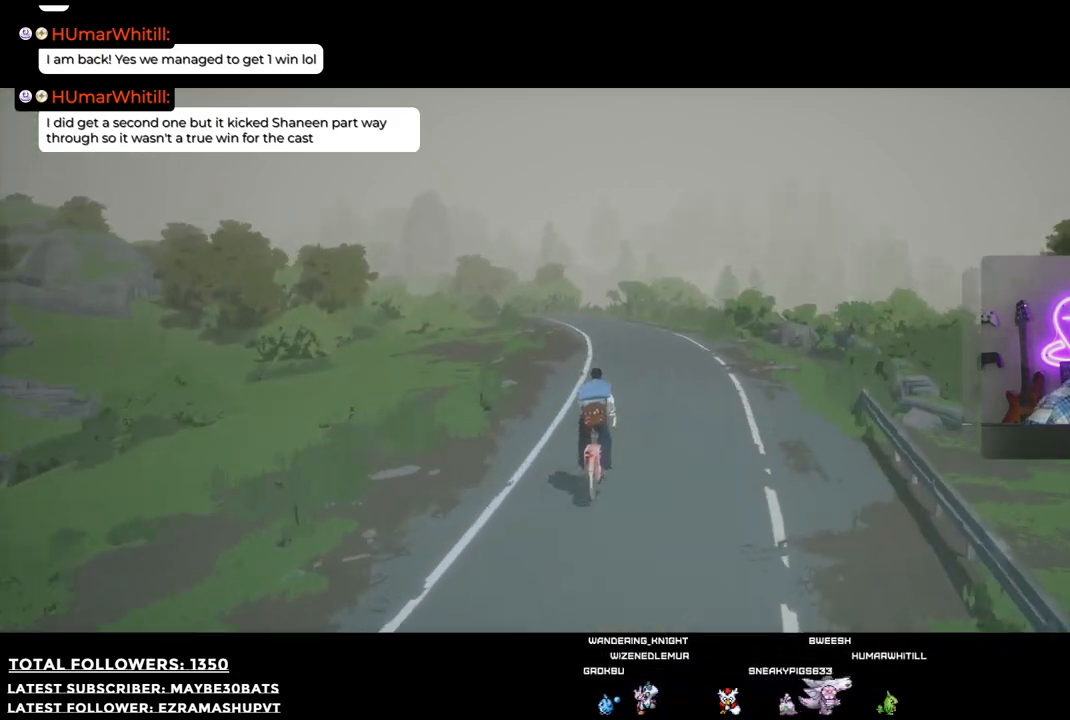
{"buttons": [], "left_stick": "up", "right_stick": "center", "events": [[110, "right_stick", "center"]]}